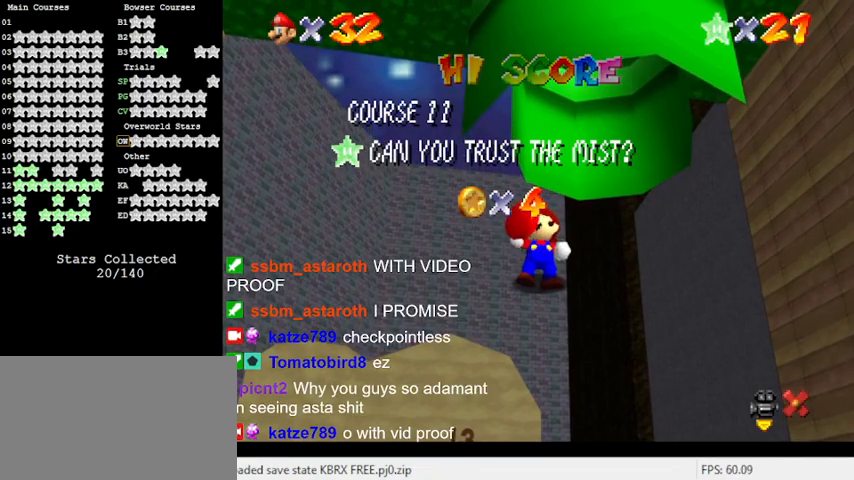
Gameplay with keyboard; each line is a JSON object with the keys held at the frame after it. "events" lists presses ("down") and releases ("up") of "a", "c", "ctrl", "d", "down", "left", "return", "right", "s", "shift", "up", "w", "x" and "y" between this image and that frame as [ms after this image, input, new state], when the widget could be followed in between. No other keys are recorded. Mouse input is not recorded.
{"keys": [], "events": []}
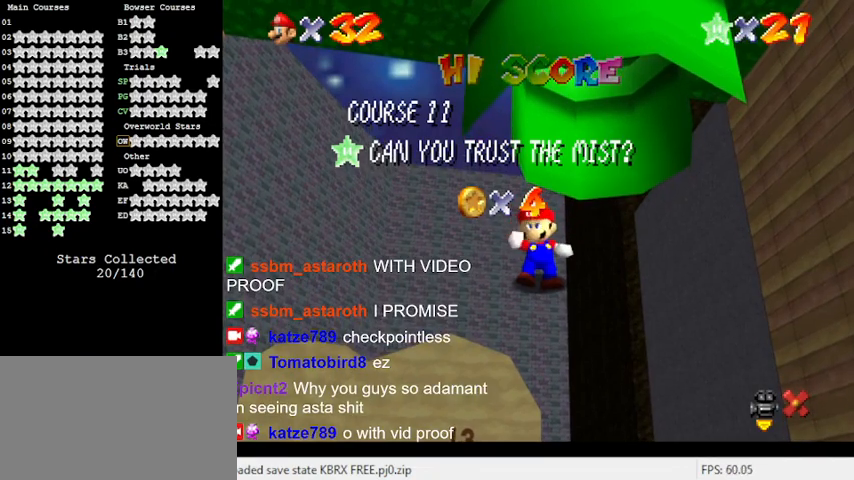
{"keys": [], "events": []}
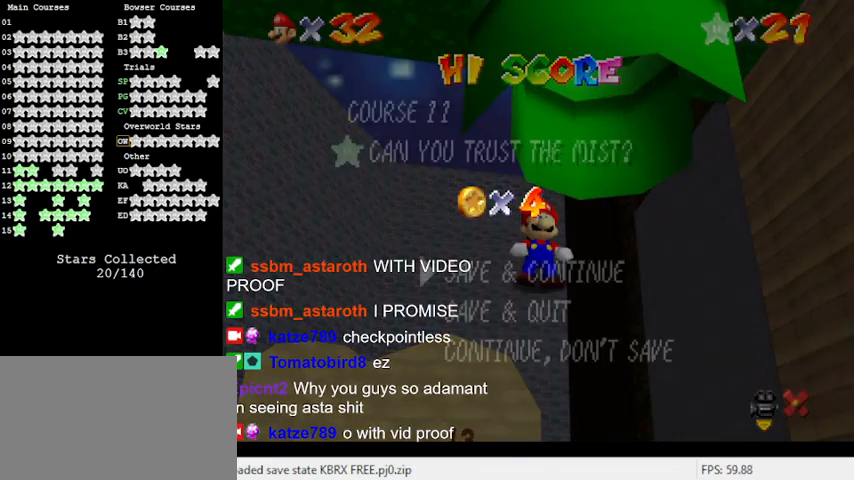
{"keys": [], "events": []}
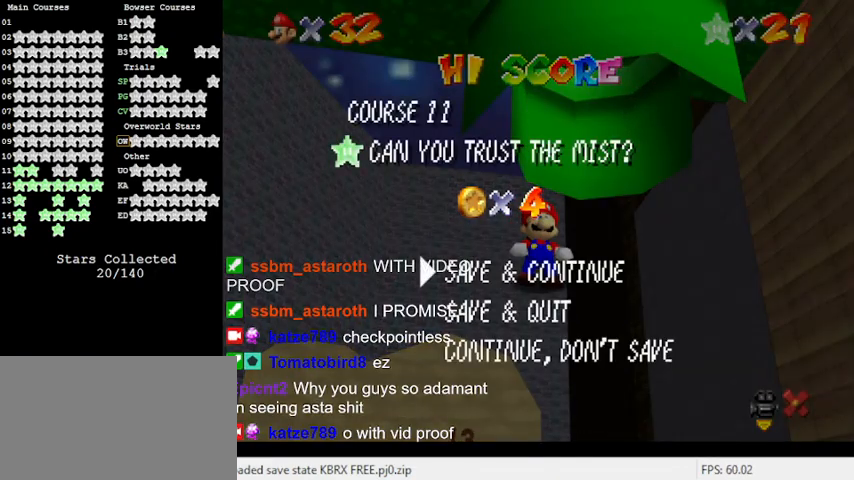
{"keys": [], "events": []}
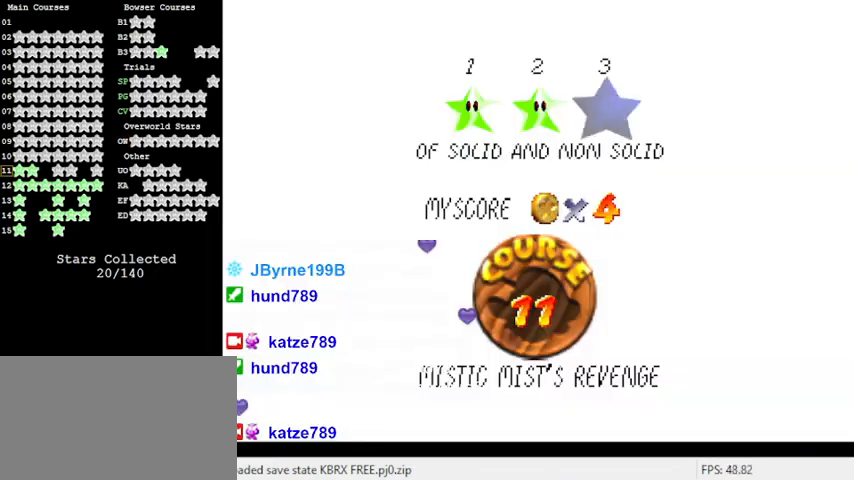
{"keys": ["shift"], "events": [[67, "shift", "down"], [300, "shift", "up"], [400, "shift", "down"]]}
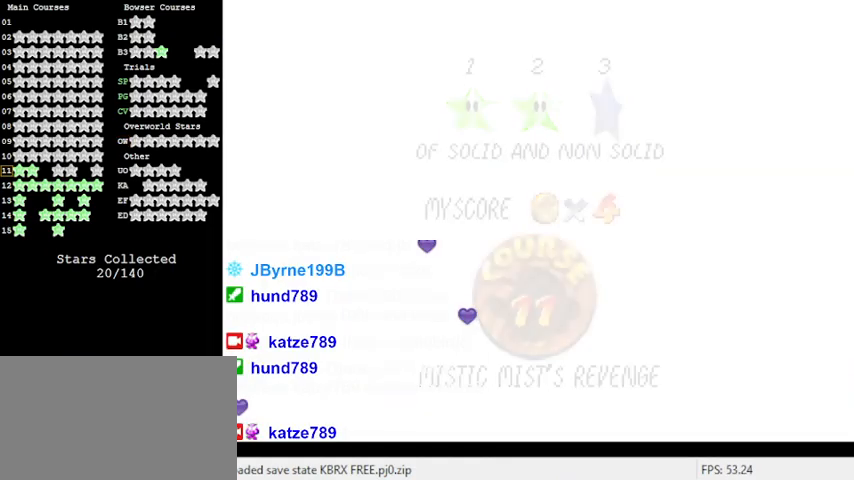
{"keys": [], "events": [[167, "shift", "up"]]}
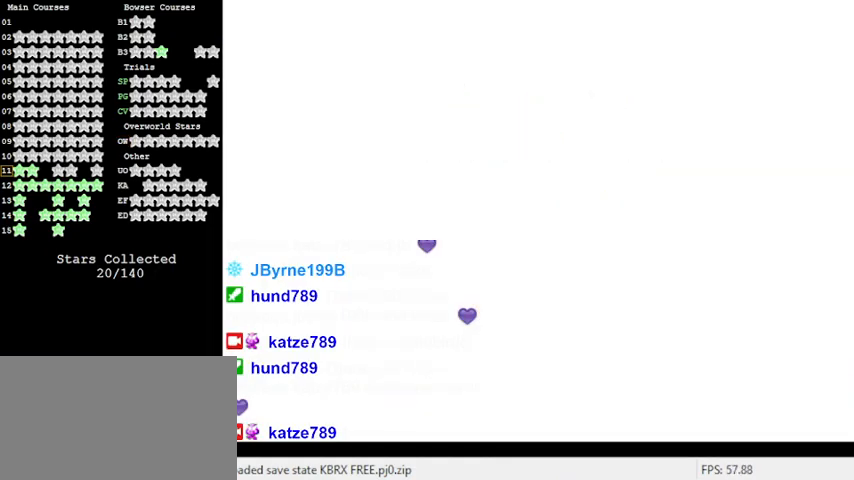
{"keys": [], "events": []}
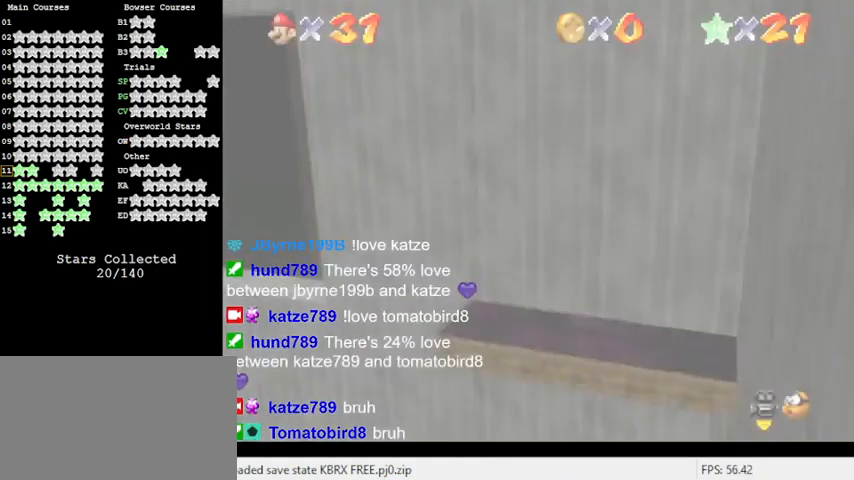
{"keys": [], "events": []}
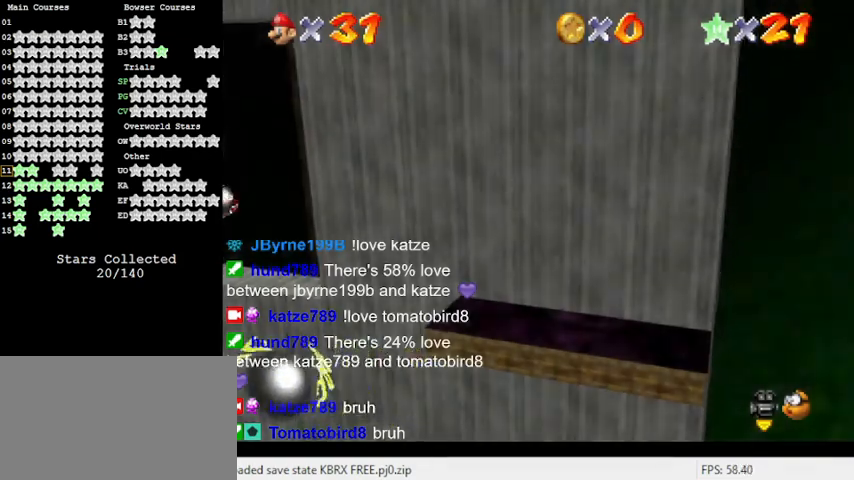
{"keys": [], "events": [[100, "a", "down"], [267, "a", "up"], [333, "a", "down"], [500, "a", "up"]]}
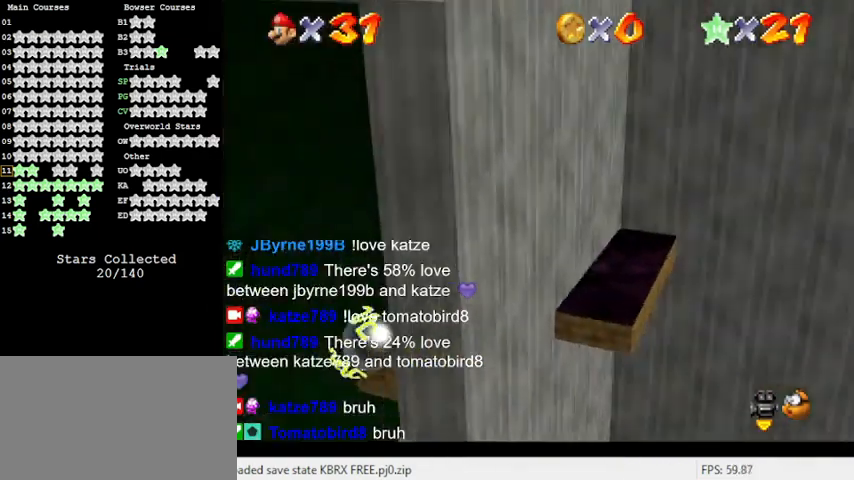
{"keys": [], "events": [[67, "a", "down"], [200, "a", "up"], [333, "a", "down"], [500, "a", "up"]]}
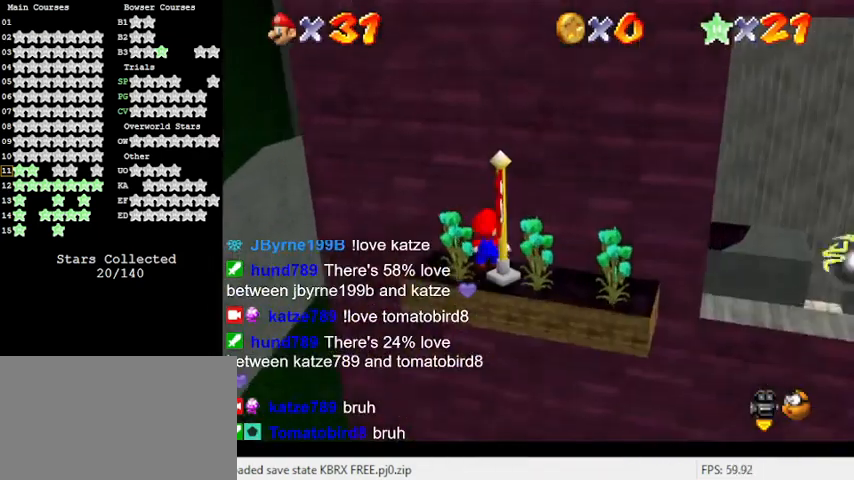
{"keys": ["left", "up"], "events": [[67, "left", "down"], [67, "up", "down"], [267, "left", "up"], [467, "left", "down"]]}
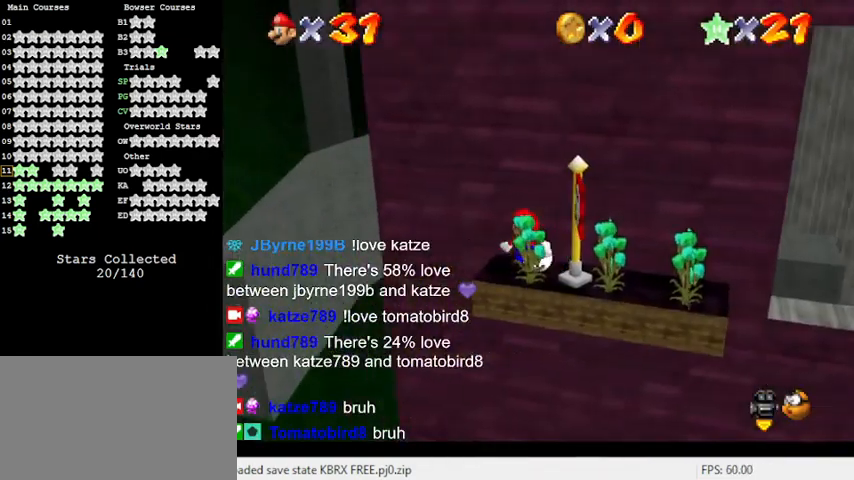
{"keys": [], "events": [[33, "left", "up"], [100, "up", "up"]]}
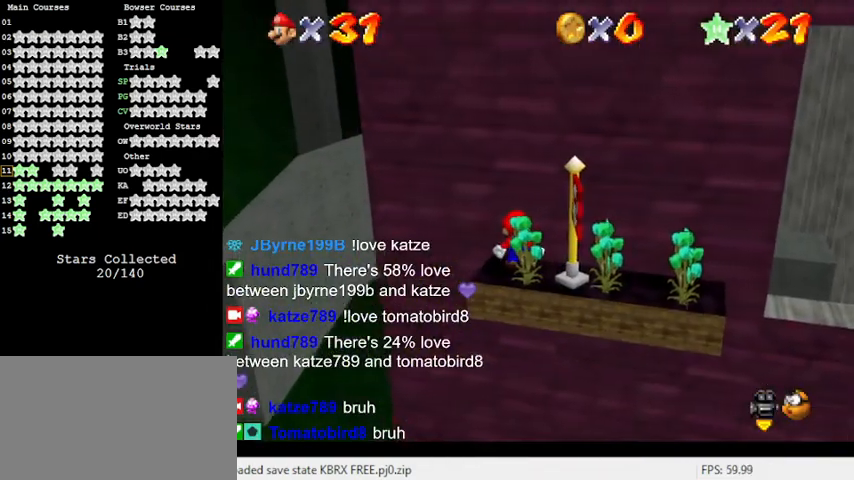
{"keys": [], "events": []}
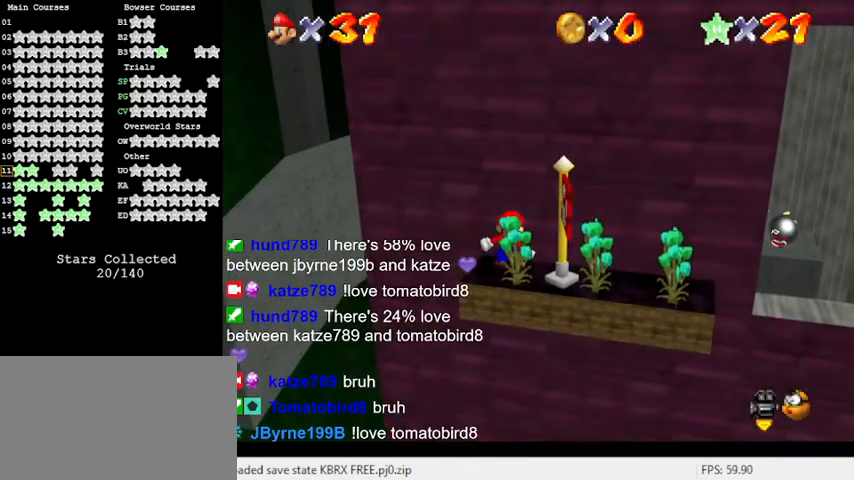
{"keys": [], "events": []}
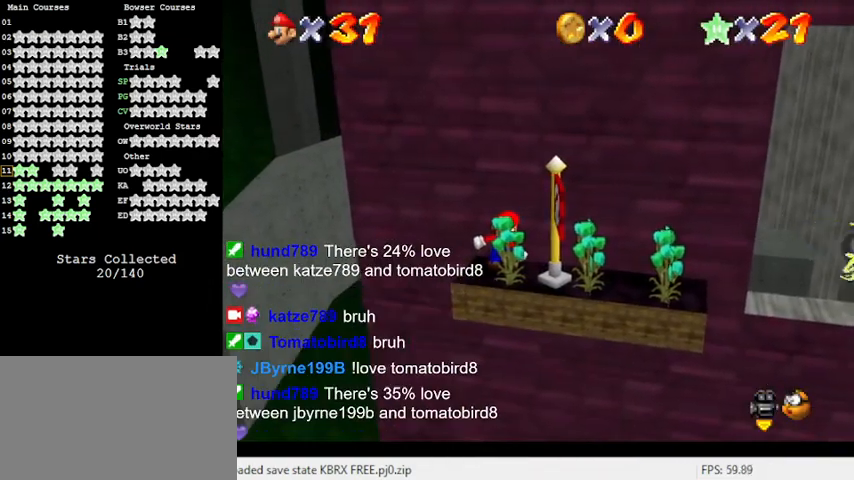
{"keys": [], "events": [[67, "up", "down"], [267, "up", "up"]]}
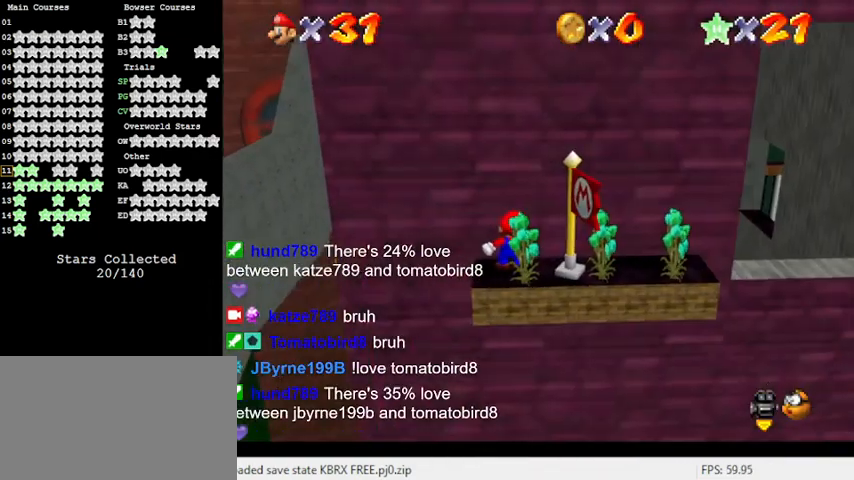
{"keys": ["shift"], "events": [[133, "up", "down"], [233, "up", "up"], [367, "left", "down"], [467, "left", "up"], [500, "shift", "down"]]}
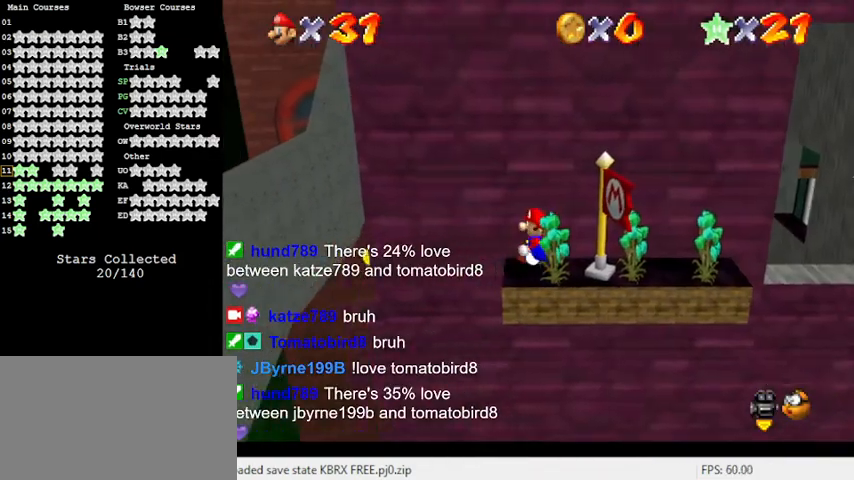
{"keys": [], "events": [[167, "down", "down"], [200, "shift", "up"], [300, "right", "down"], [367, "down", "up"], [367, "right", "up"]]}
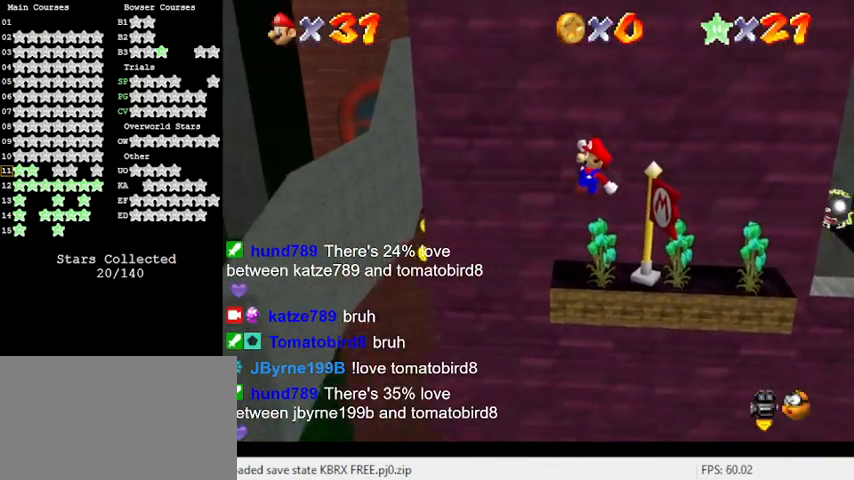
{"keys": [], "events": [[200, "right", "down"], [300, "right", "up"], [333, "d", "down"], [500, "d", "up"]]}
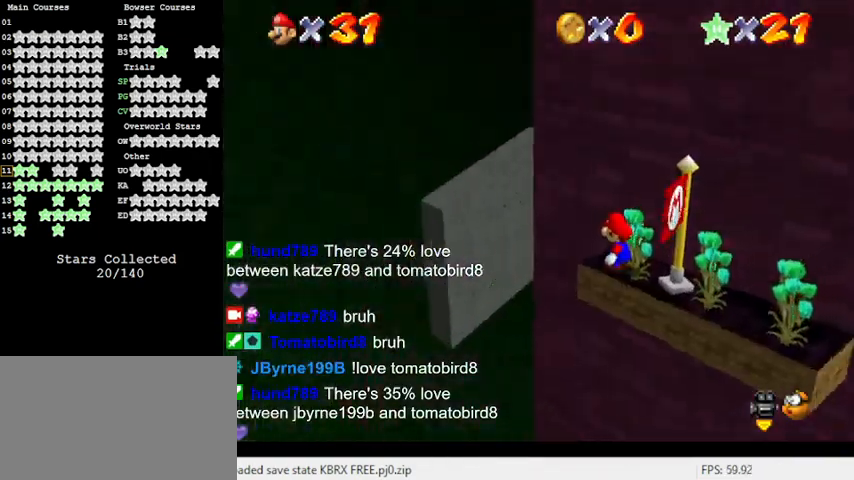
{"keys": ["left", "shift", "up", "y"], "events": [[300, "up", "down"], [433, "y", "down"], [500, "left", "down"], [500, "shift", "down"]]}
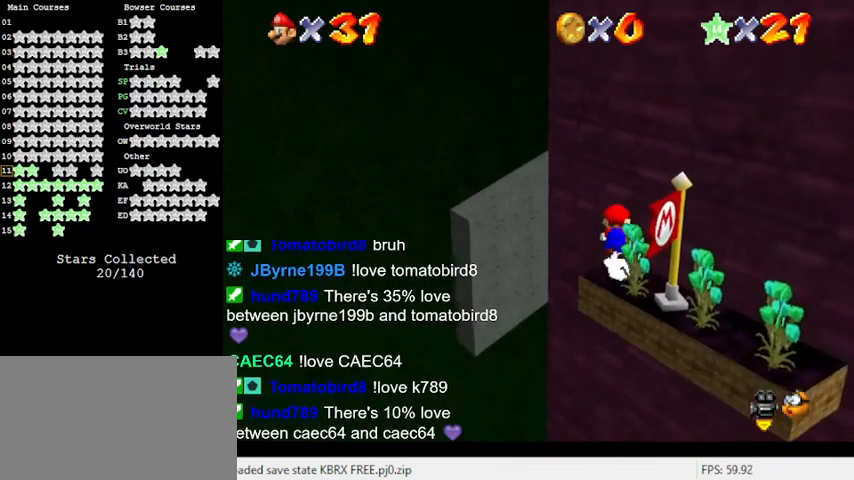
{"keys": ["up"], "events": [[167, "y", "up"], [233, "shift", "up"], [267, "a", "down"], [300, "left", "up"], [467, "a", "up"]]}
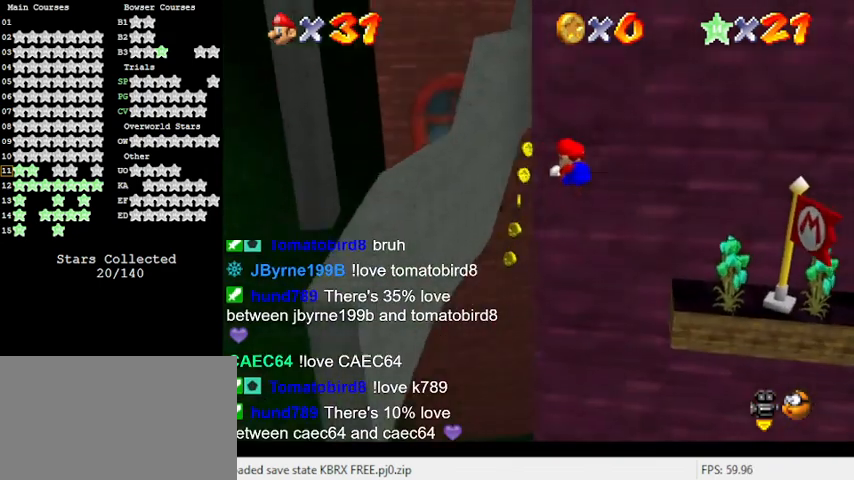
{"keys": ["left", "up"], "events": [[267, "right", "down"], [467, "right", "up"], [500, "left", "down"]]}
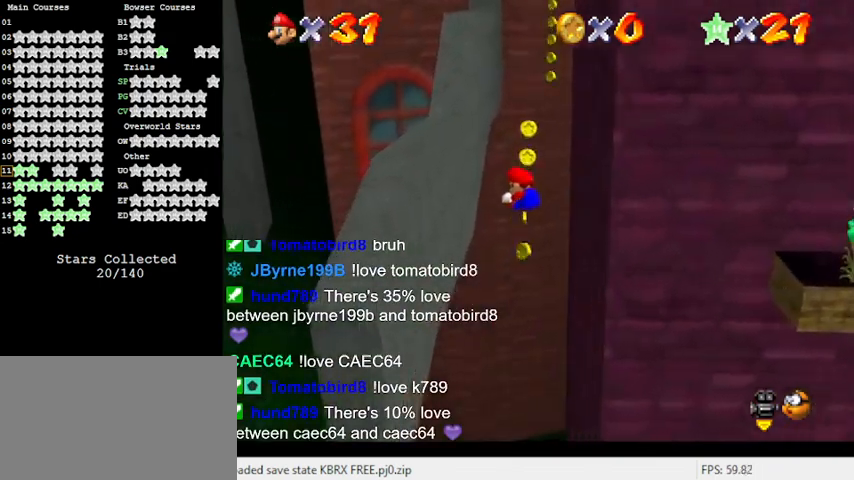
{"keys": ["shift", "up"], "events": [[100, "up", "up"], [300, "left", "up"], [300, "up", "down"], [333, "shift", "down"]]}
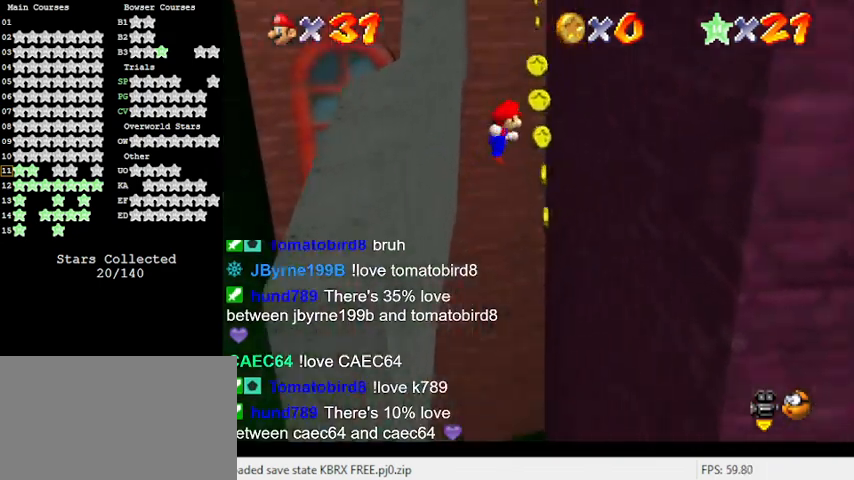
{"keys": ["right", "shift", "up"], "events": [[133, "shift", "up"], [200, "right", "down"], [400, "up", "up"], [500, "shift", "down"], [500, "up", "down"]]}
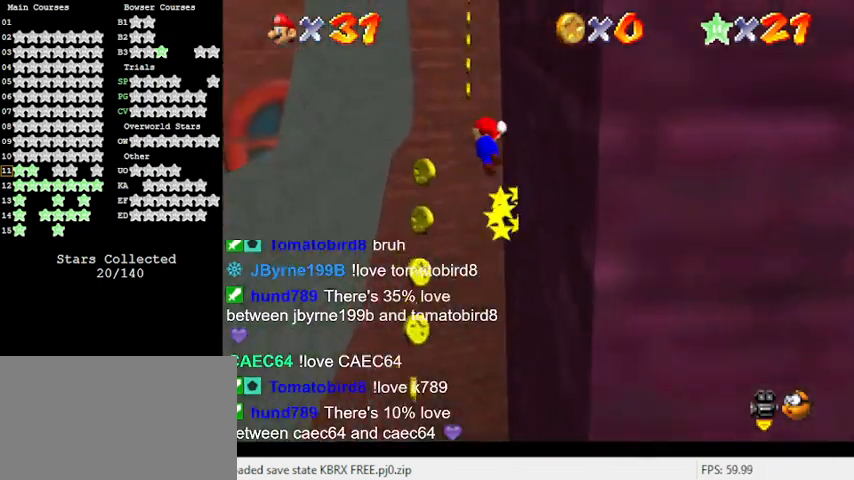
{"keys": ["left", "up"], "events": [[133, "right", "up"], [133, "shift", "up"], [167, "shift", "down"], [300, "shift", "up"], [467, "left", "down"]]}
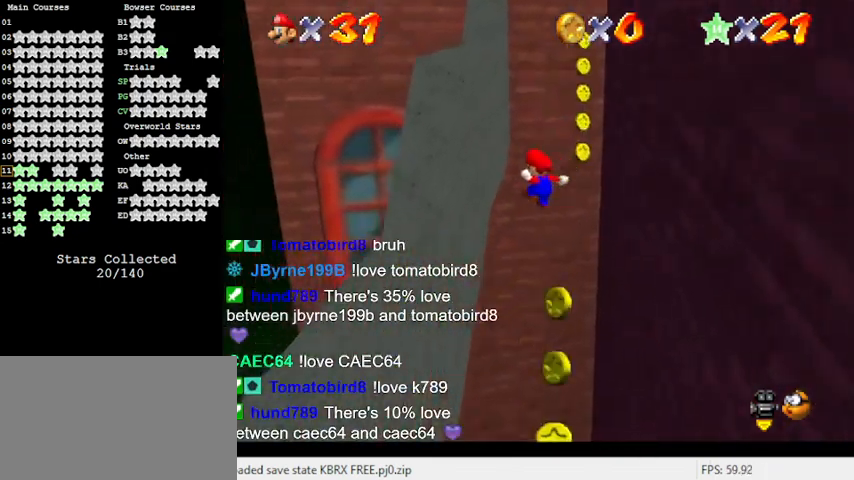
{"keys": ["right", "shift"], "events": [[233, "up", "up"], [333, "shift", "down"], [367, "left", "up"], [367, "up", "down"], [467, "right", "down"], [500, "up", "up"]]}
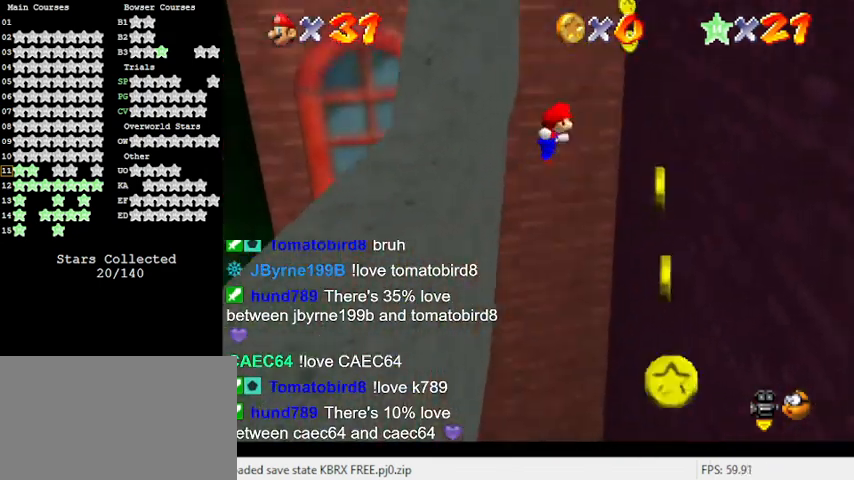
{"keys": ["right"], "events": [[100, "shift", "up"]]}
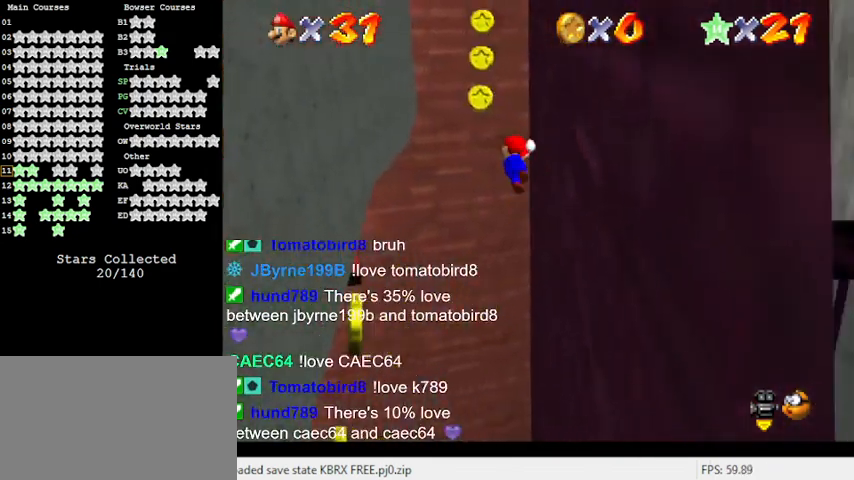
{"keys": ["left"], "events": [[33, "left", "down"], [33, "right", "up"], [33, "shift", "down"], [167, "shift", "up"], [300, "up", "down"], [333, "up", "up"]]}
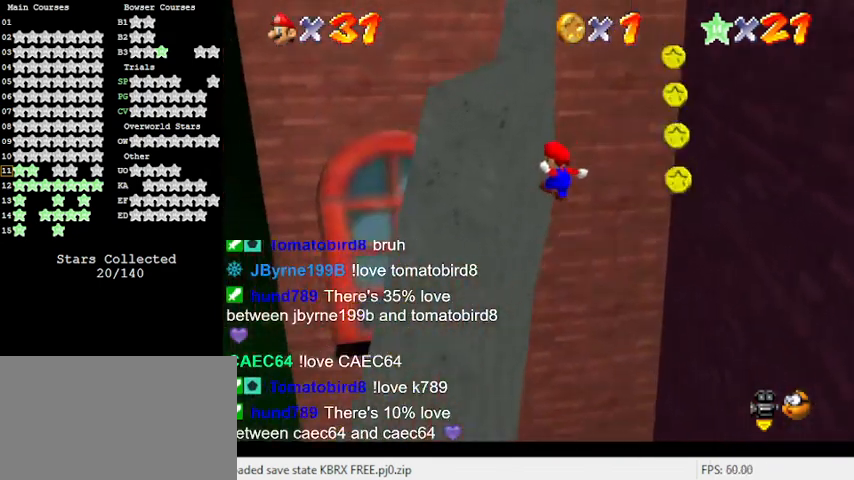
{"keys": ["right", "shift", "up"], "events": [[133, "right", "down"], [133, "shift", "down"], [133, "up", "down"], [167, "left", "up"]]}
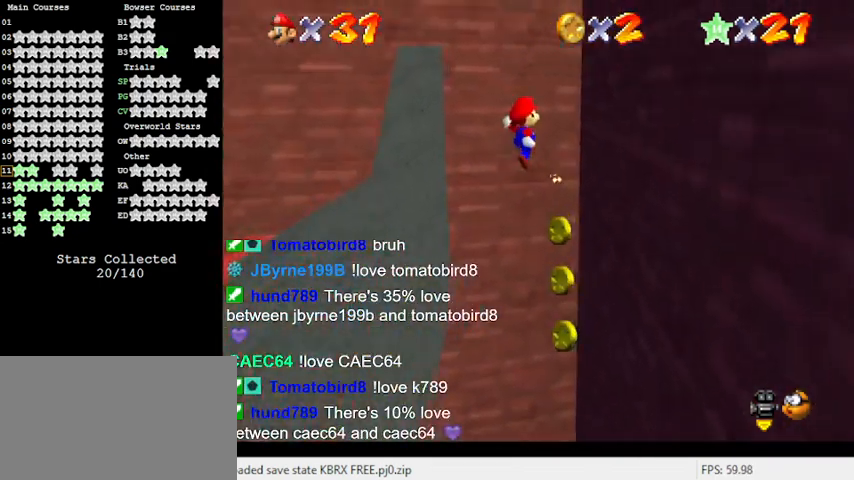
{"keys": ["left", "shift"], "events": [[133, "up", "up"], [233, "shift", "up"], [333, "left", "down"], [367, "right", "up"], [367, "shift", "down"]]}
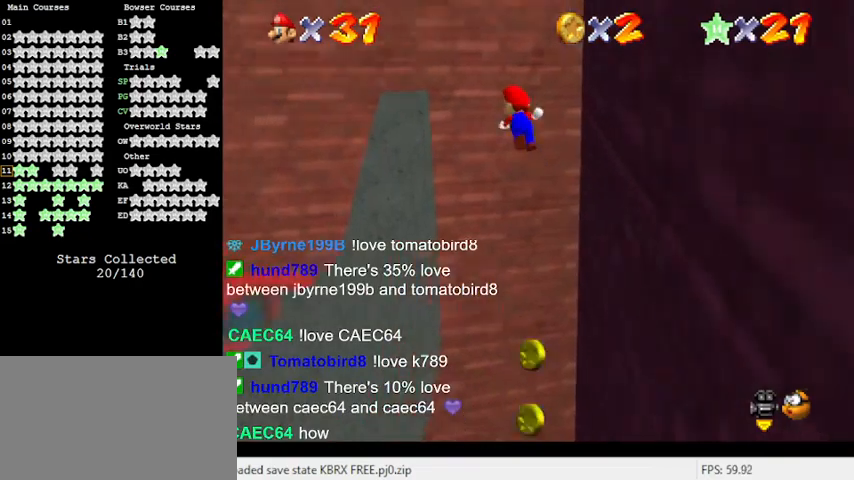
{"keys": ["c", "left", "shift", "up"], "events": [[67, "d", "down"], [167, "up", "down"], [200, "d", "up"], [400, "c", "down"]]}
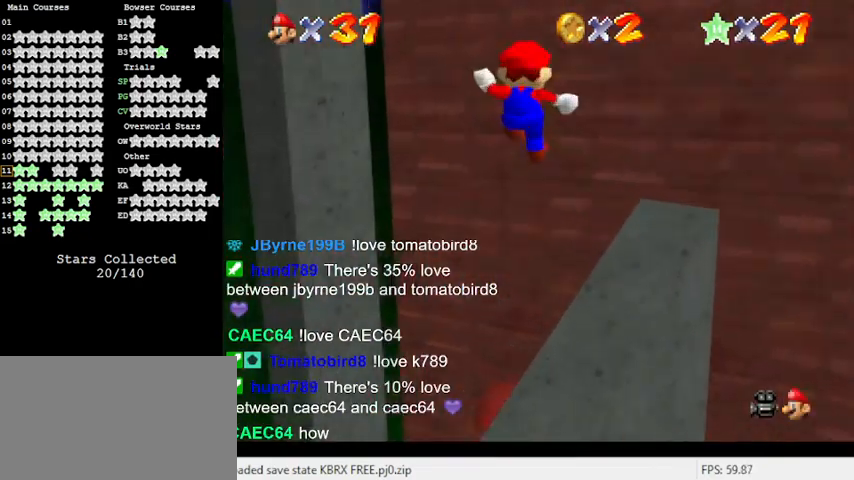
{"keys": ["left", "up"], "events": [[33, "left", "up"], [67, "c", "up"], [400, "left", "down"], [400, "shift", "up"]]}